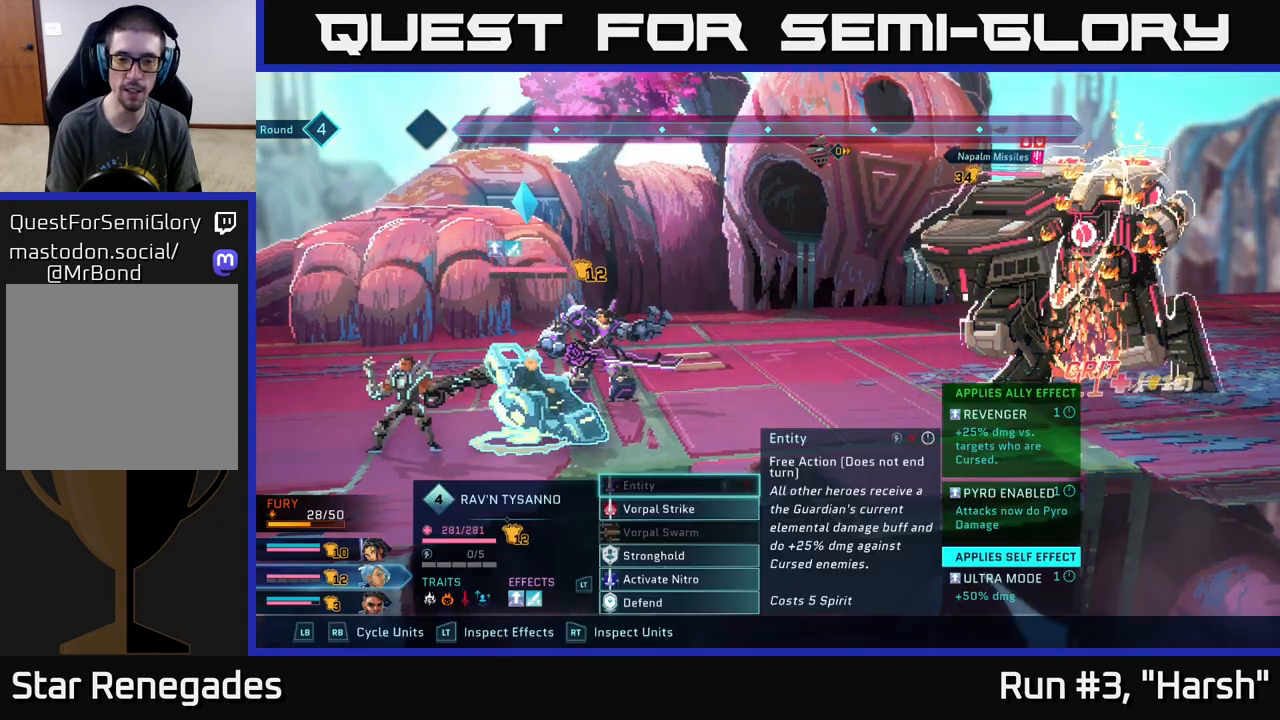
Gameplay with a controller (Xbox layout); each line is a JSON object with the inputs held at the frame after it. "events" lists button and stick changes between this image and that frame as [ms after this image, input, new state], when the widget could be followed in between.
{"buttons": [], "left_stick": "down", "right_stick": "center", "events": [[450, "left_stick", "down"]]}
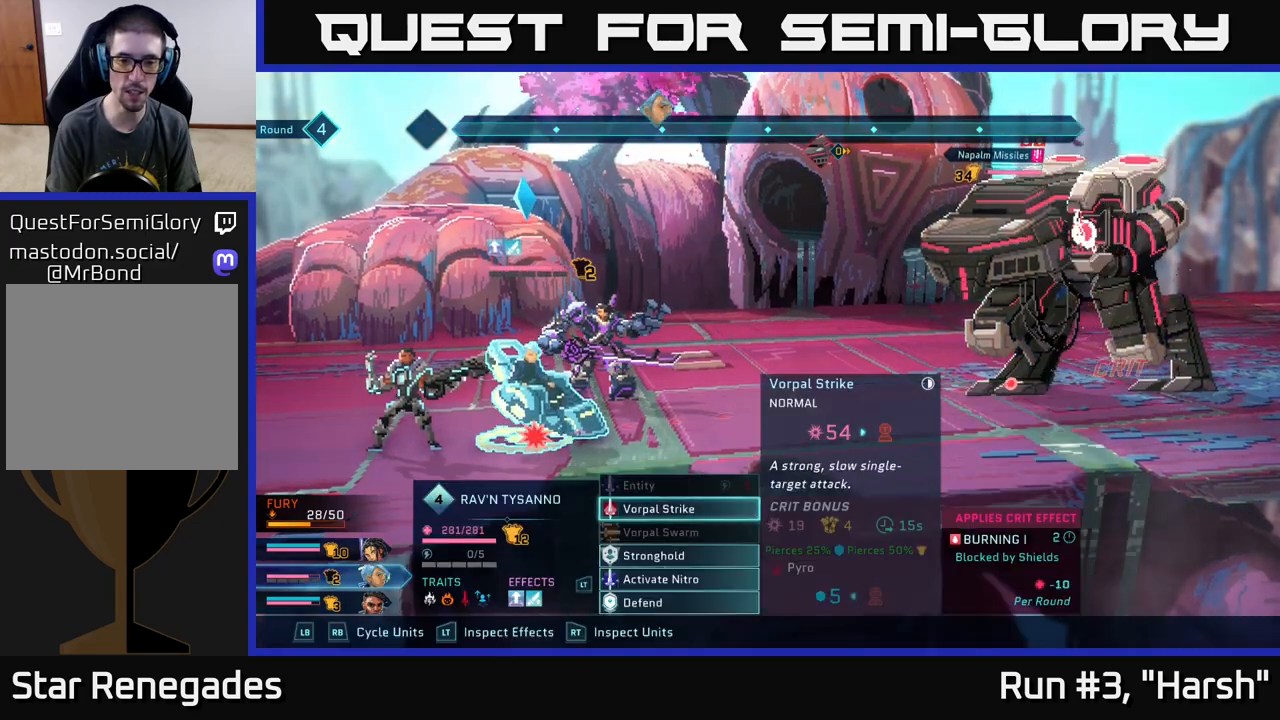
{"buttons": [], "left_stick": "center", "right_stick": "center", "events": [[117, "left_stick", "center"], [267, "A", "down"], [300, "A", "up"]]}
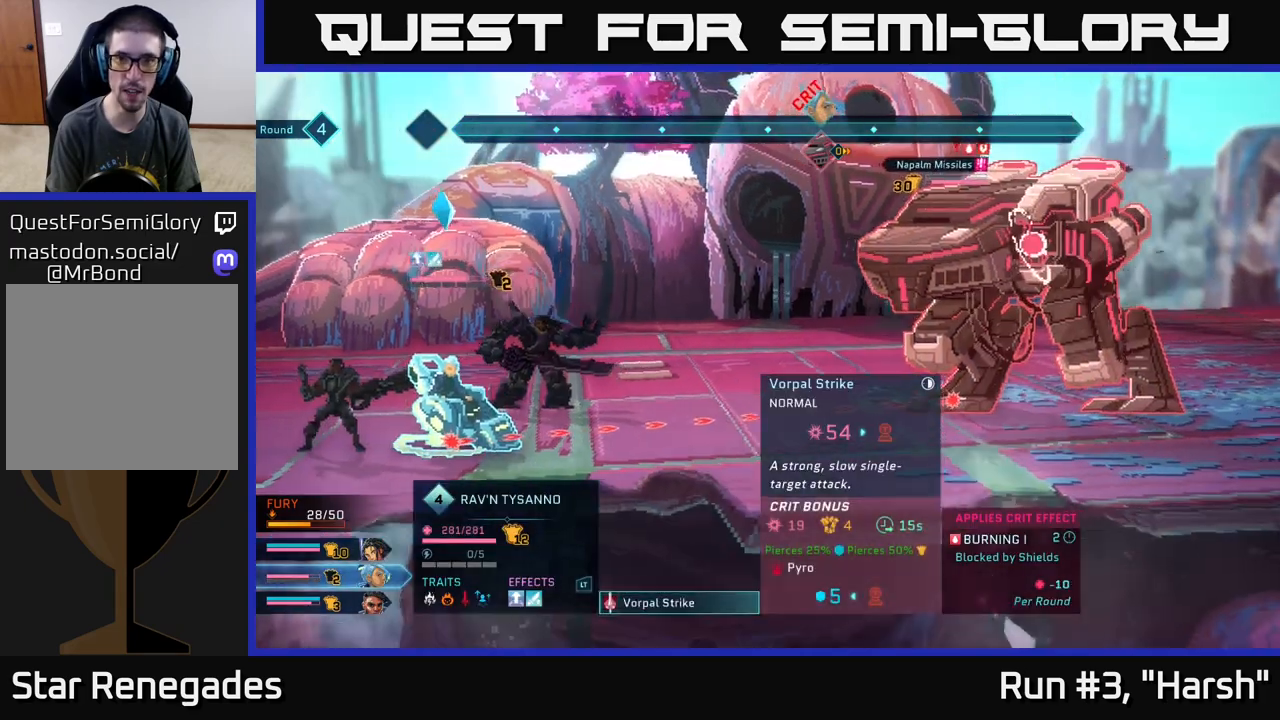
{"buttons": [], "left_stick": "center", "right_stick": "center", "events": [[200, "A", "down"], [283, "A", "up"]]}
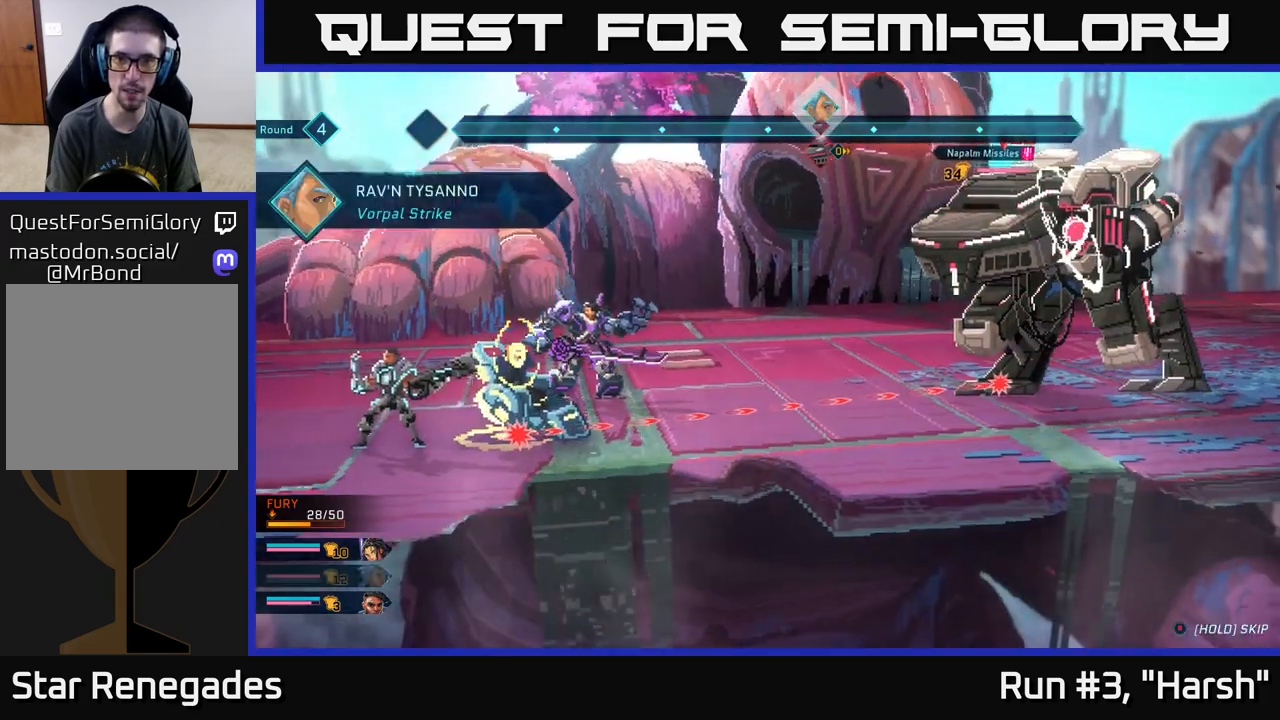
{"buttons": [], "left_stick": "center", "right_stick": "center", "events": []}
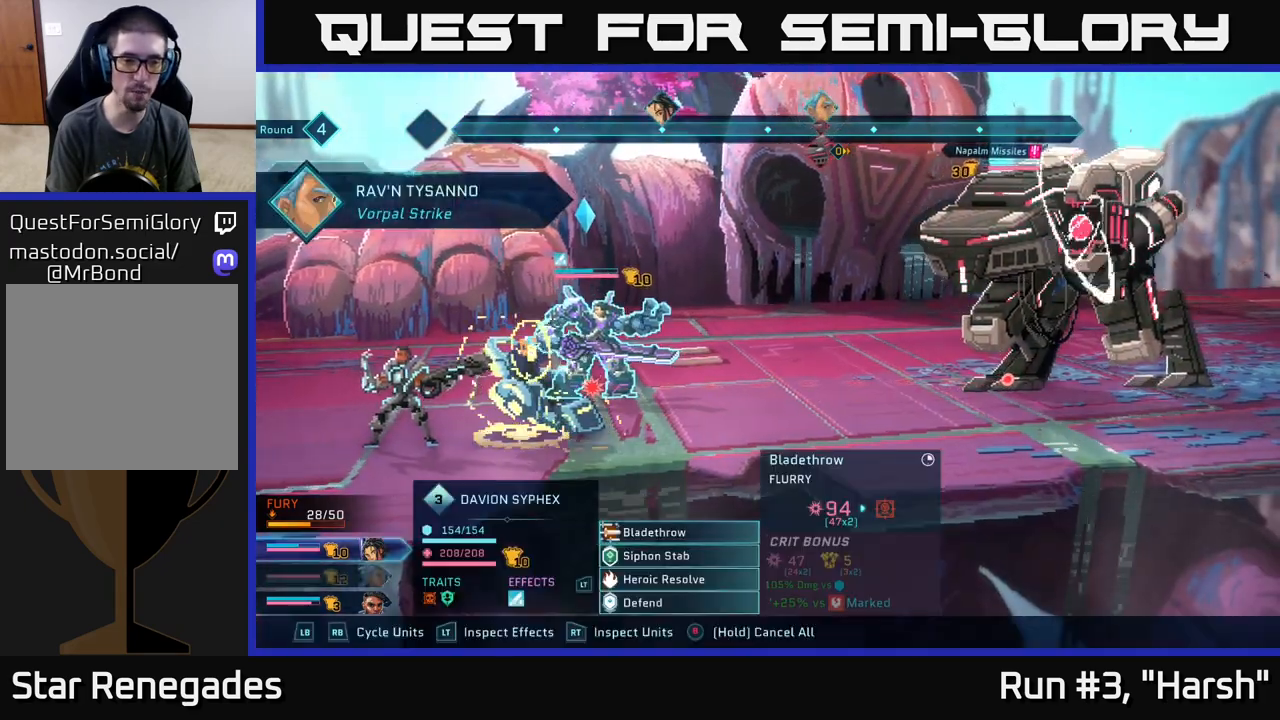
{"buttons": [], "left_stick": "down", "right_stick": "center", "events": [[300, "left_stick", "down"]]}
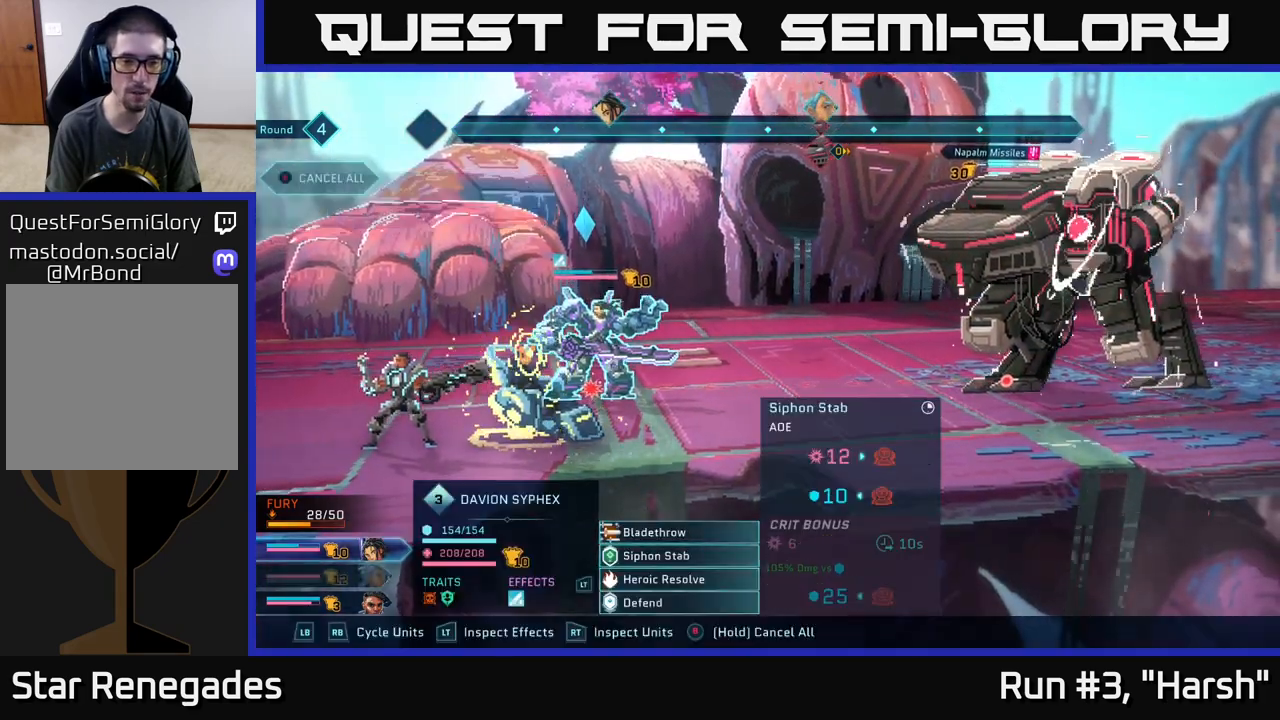
{"buttons": [], "left_stick": "center", "right_stick": "center", "events": [[17, "left_stick", "center"], [133, "left_stick", "up"], [300, "left_stick", "center"]]}
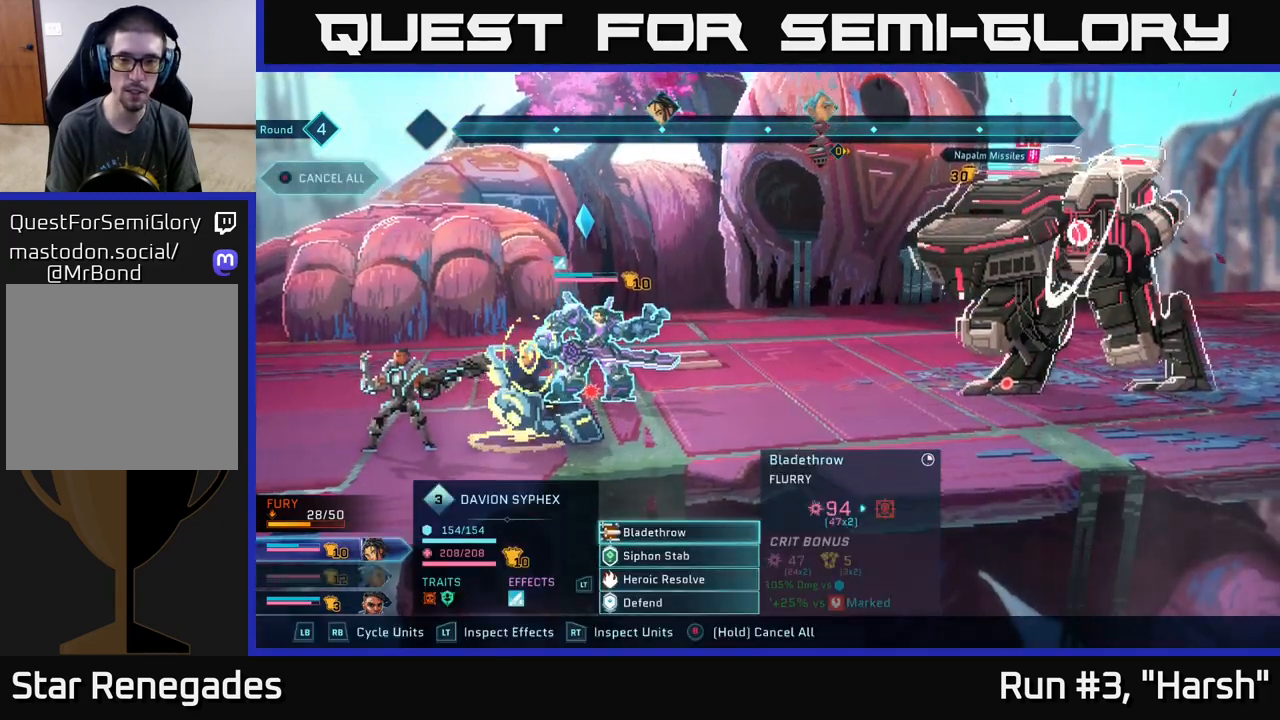
{"buttons": [], "left_stick": "center", "right_stick": "center", "events": []}
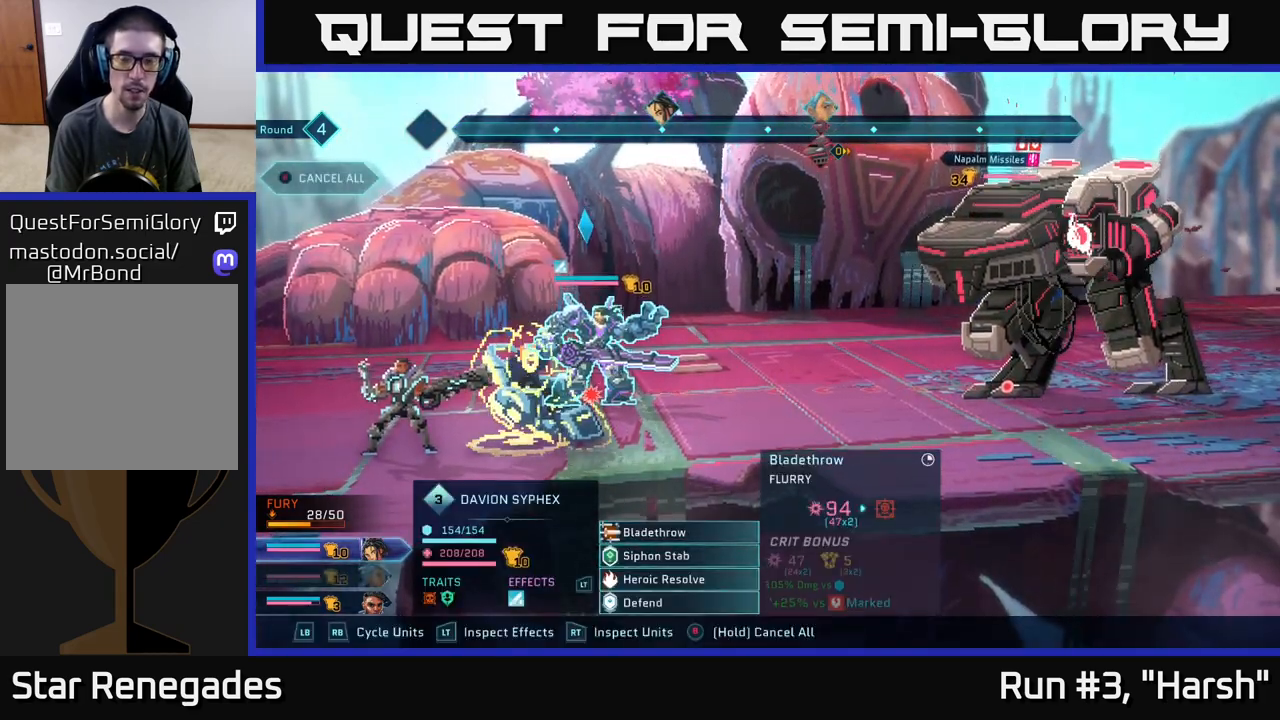
{"buttons": [], "left_stick": "center", "right_stick": "center", "events": [[33, "A", "down"], [83, "A", "up"]]}
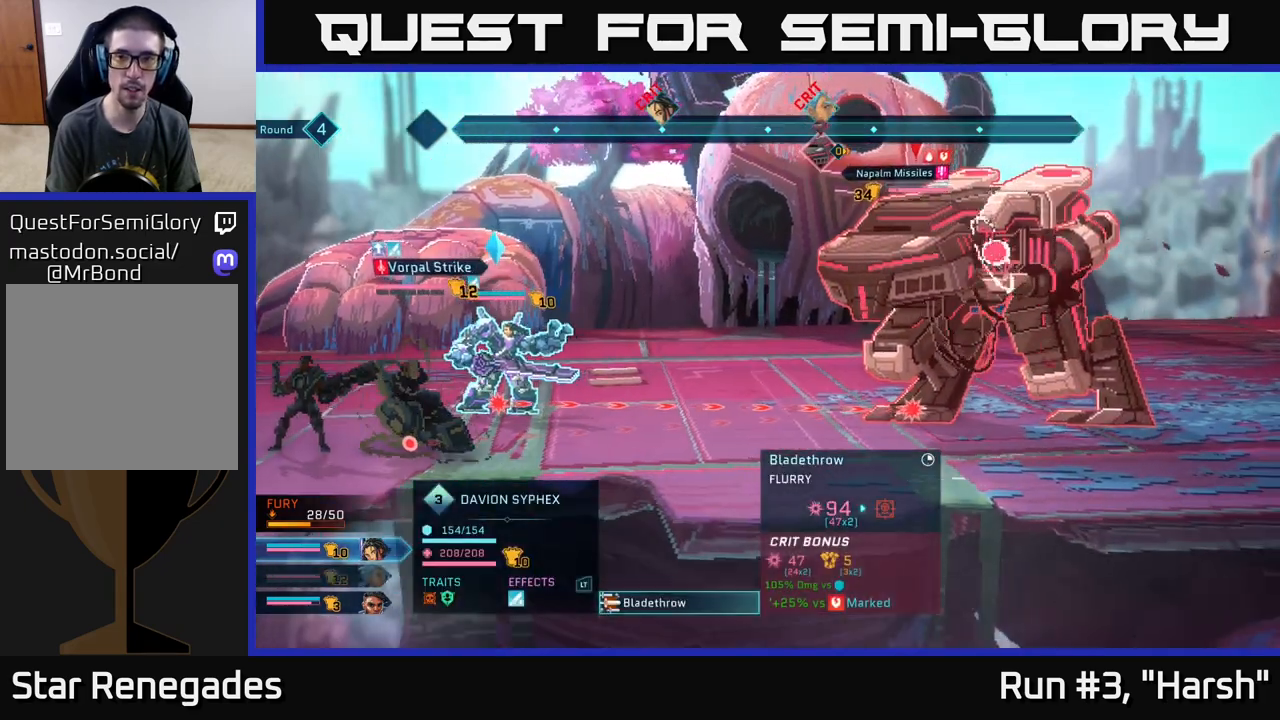
{"buttons": [], "left_stick": "center", "right_stick": "center", "events": []}
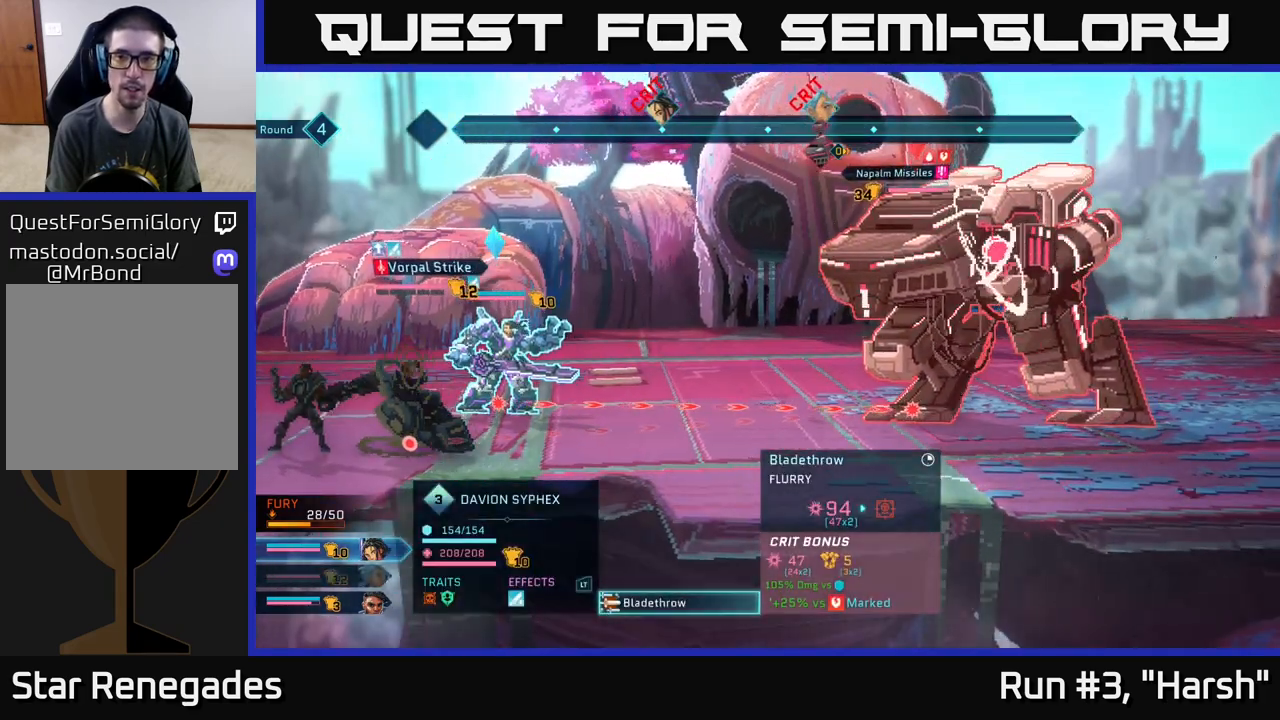
{"buttons": [], "left_stick": "center", "right_stick": "center", "events": []}
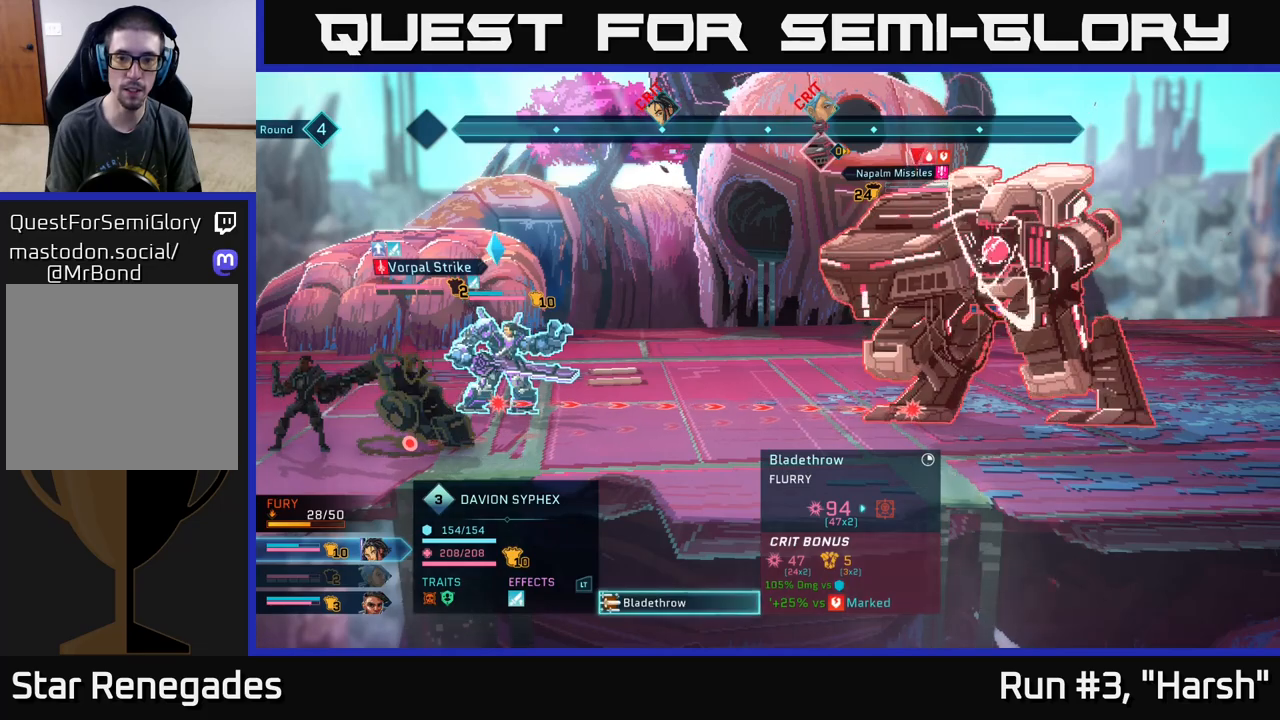
{"buttons": [], "left_stick": "center", "right_stick": "center", "events": []}
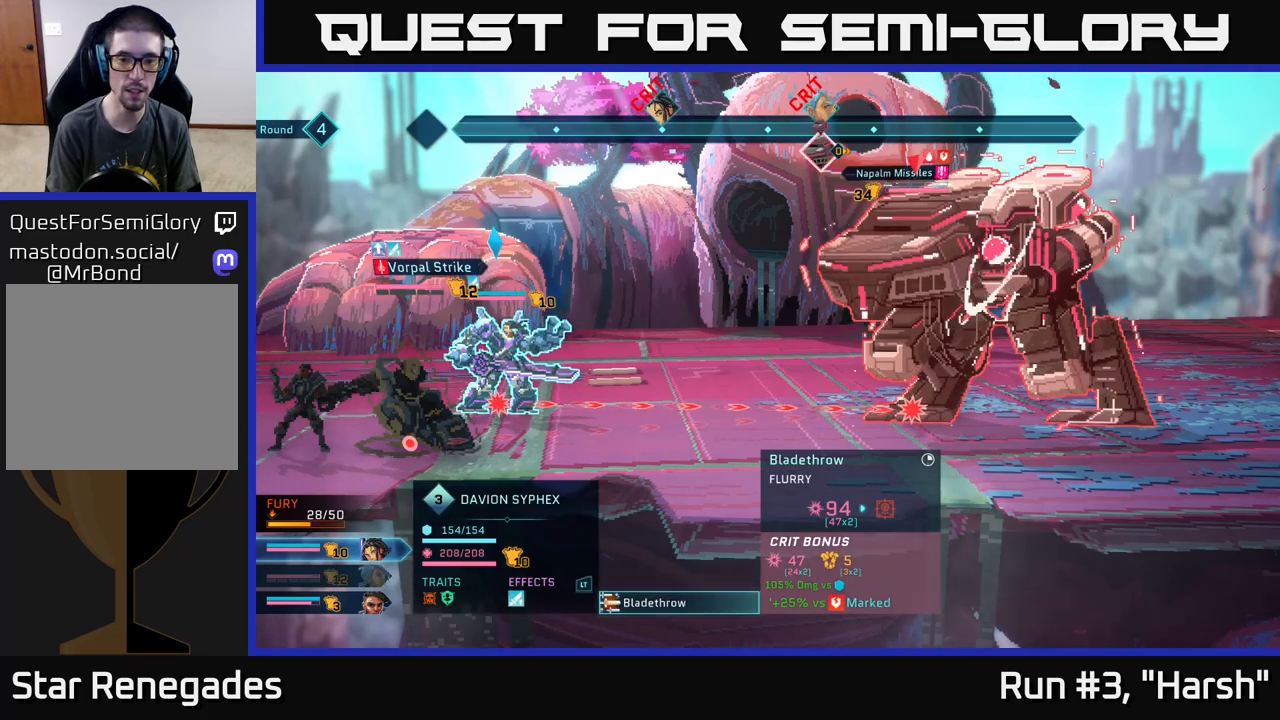
{"buttons": [], "left_stick": "center", "right_stick": "center", "events": [[83, "A", "down"], [217, "A", "up"]]}
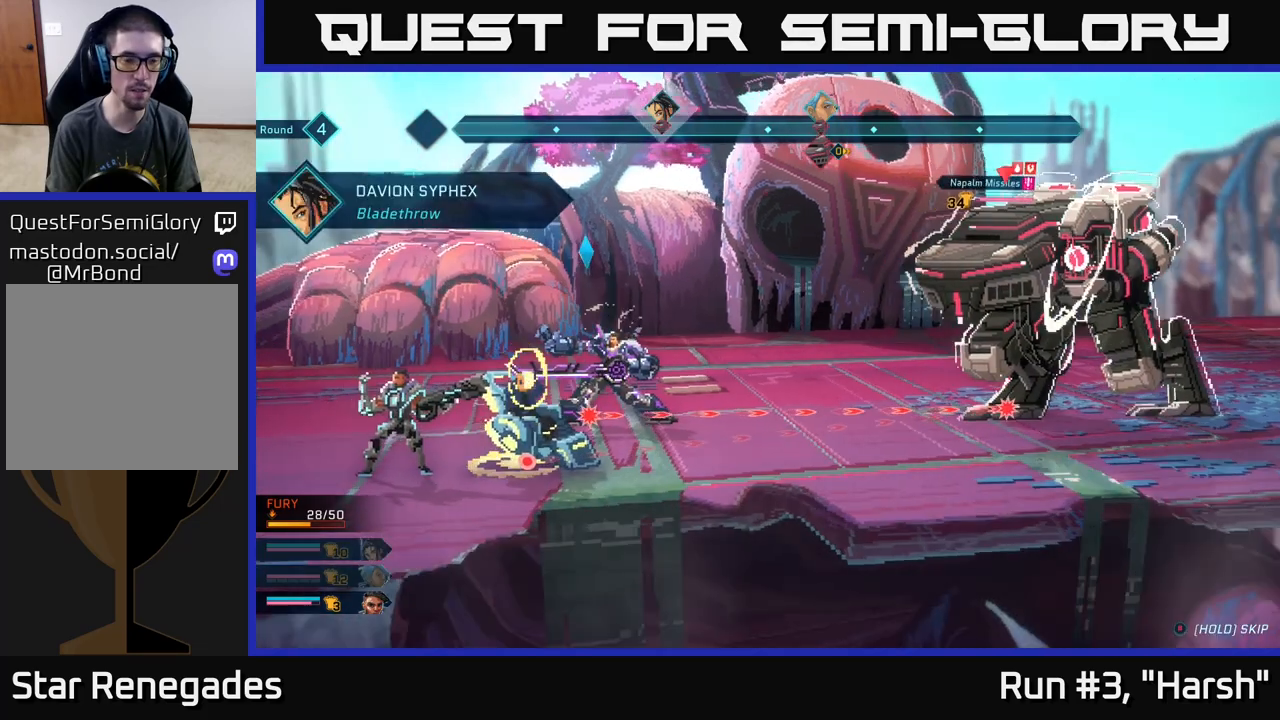
{"buttons": [], "left_stick": "down", "right_stick": "center", "events": [[467, "left_stick", "down"]]}
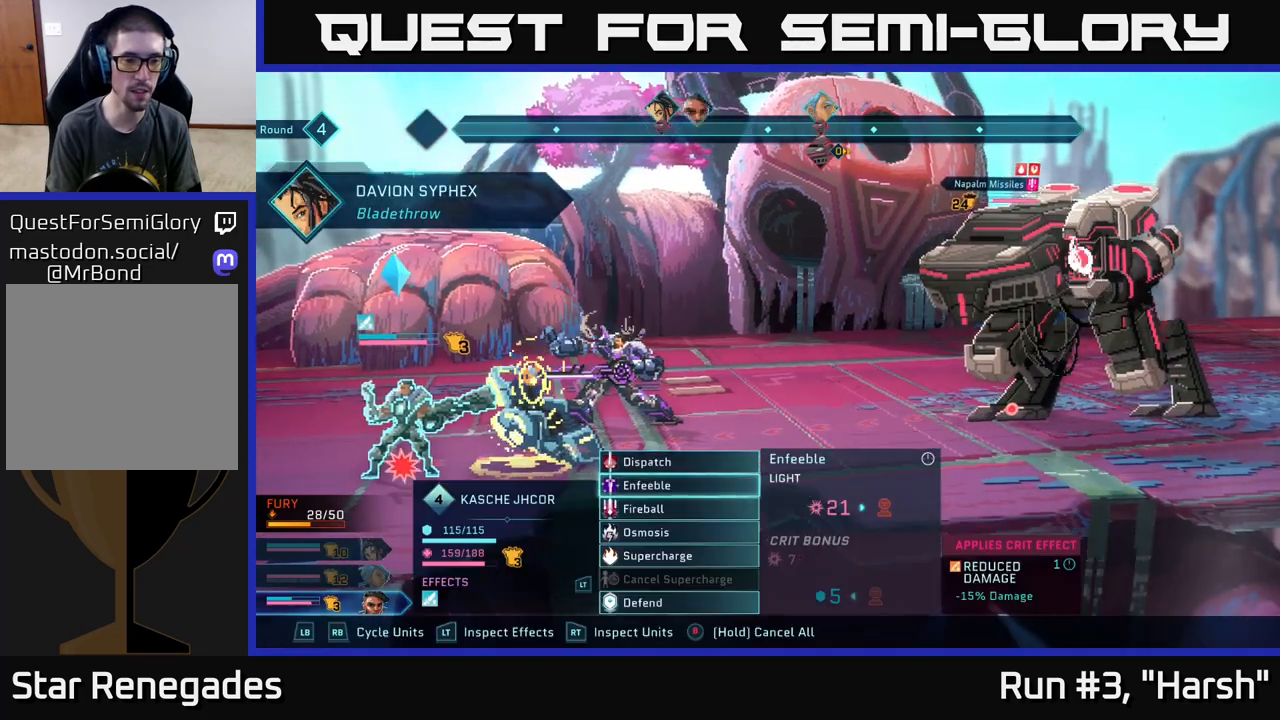
{"buttons": [], "left_stick": "center", "right_stick": "center", "events": [[150, "left_stick", "center"], [317, "left_stick", "down"], [483, "left_stick", "center"]]}
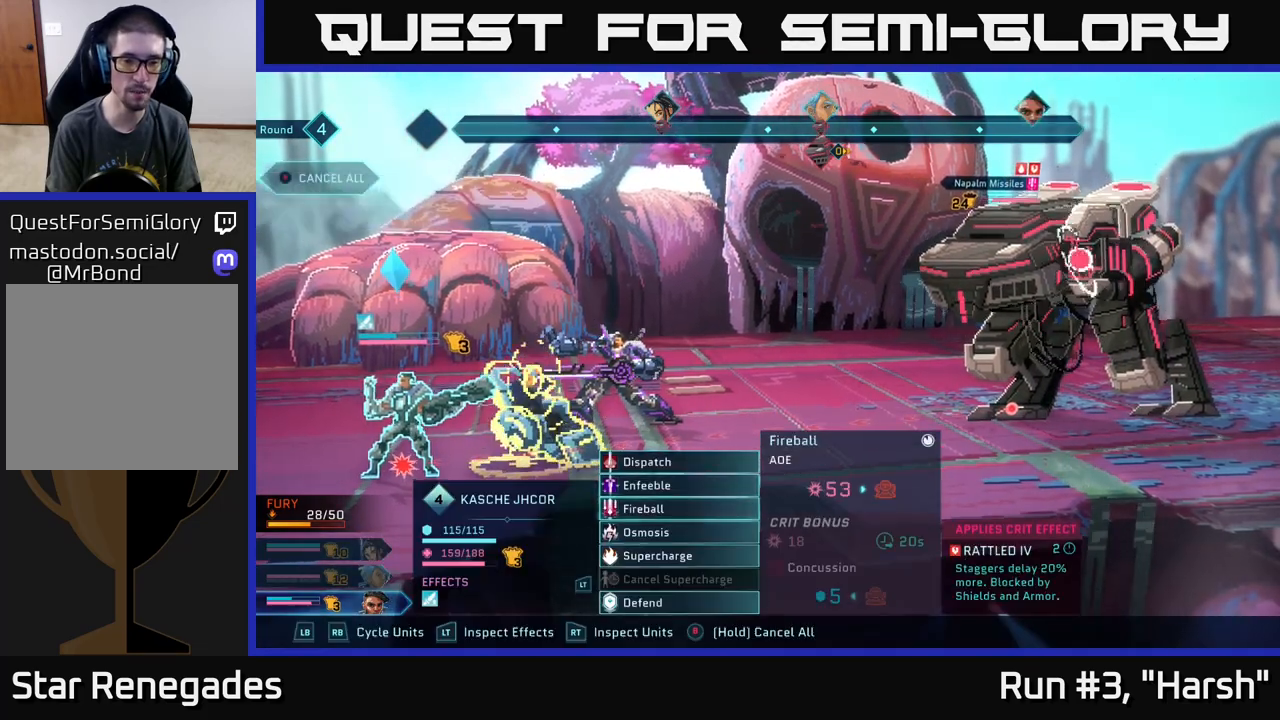
{"buttons": [], "left_stick": "down", "right_stick": "center", "events": [[83, "left_stick", "down"], [233, "left_stick", "center"], [350, "left_stick", "down"]]}
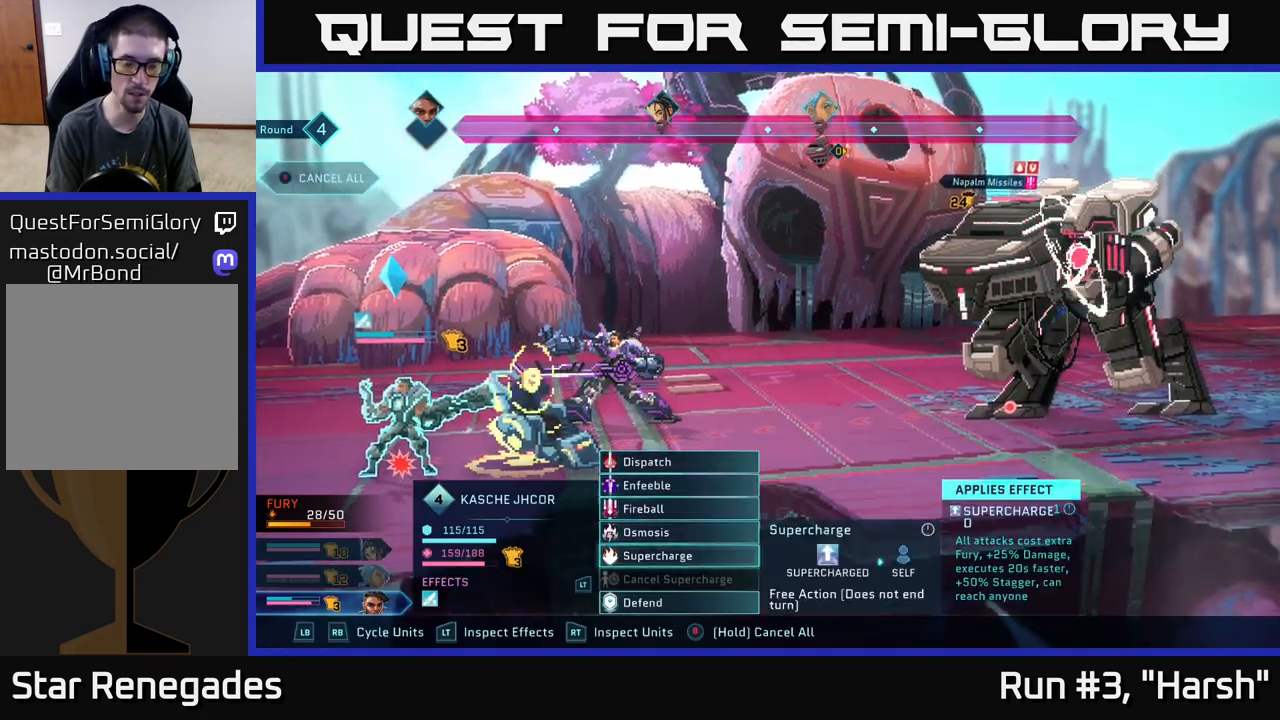
{"buttons": [], "left_stick": "up", "right_stick": "center", "events": [[33, "left_stick", "center"], [417, "left_stick", "up"]]}
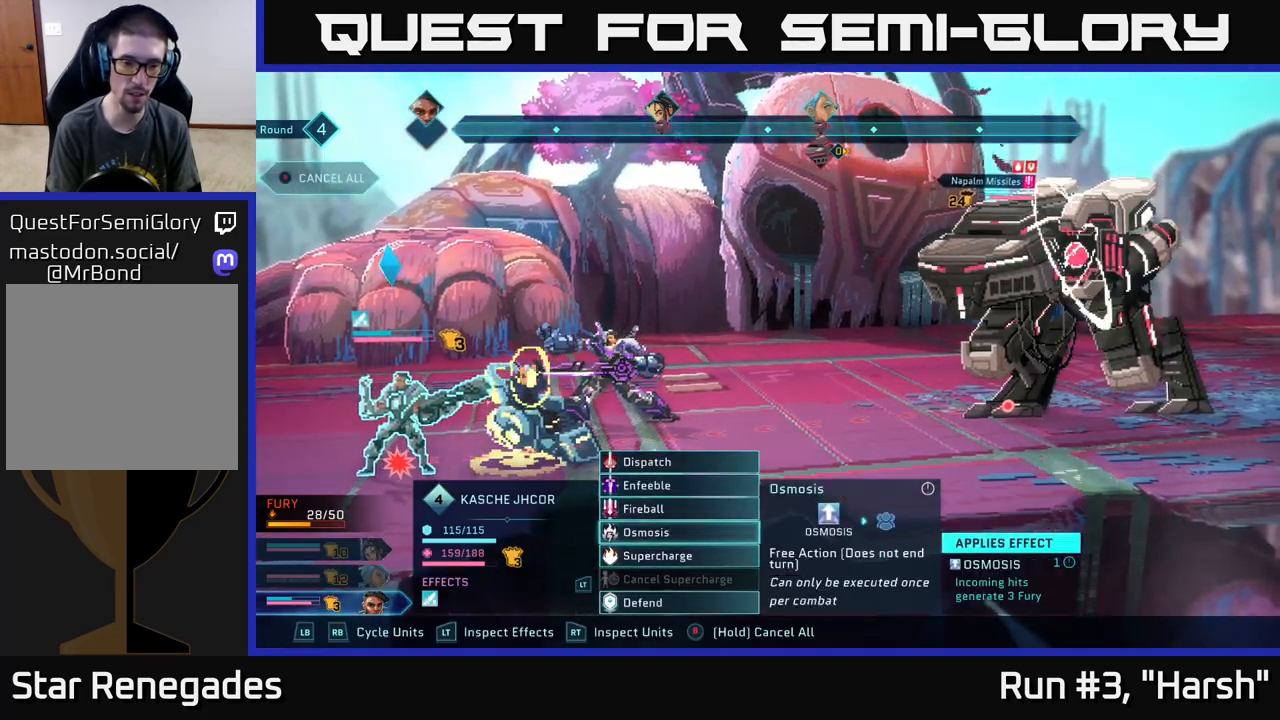
{"buttons": [], "left_stick": "center", "right_stick": "center", "events": [[83, "left_stick", "center"]]}
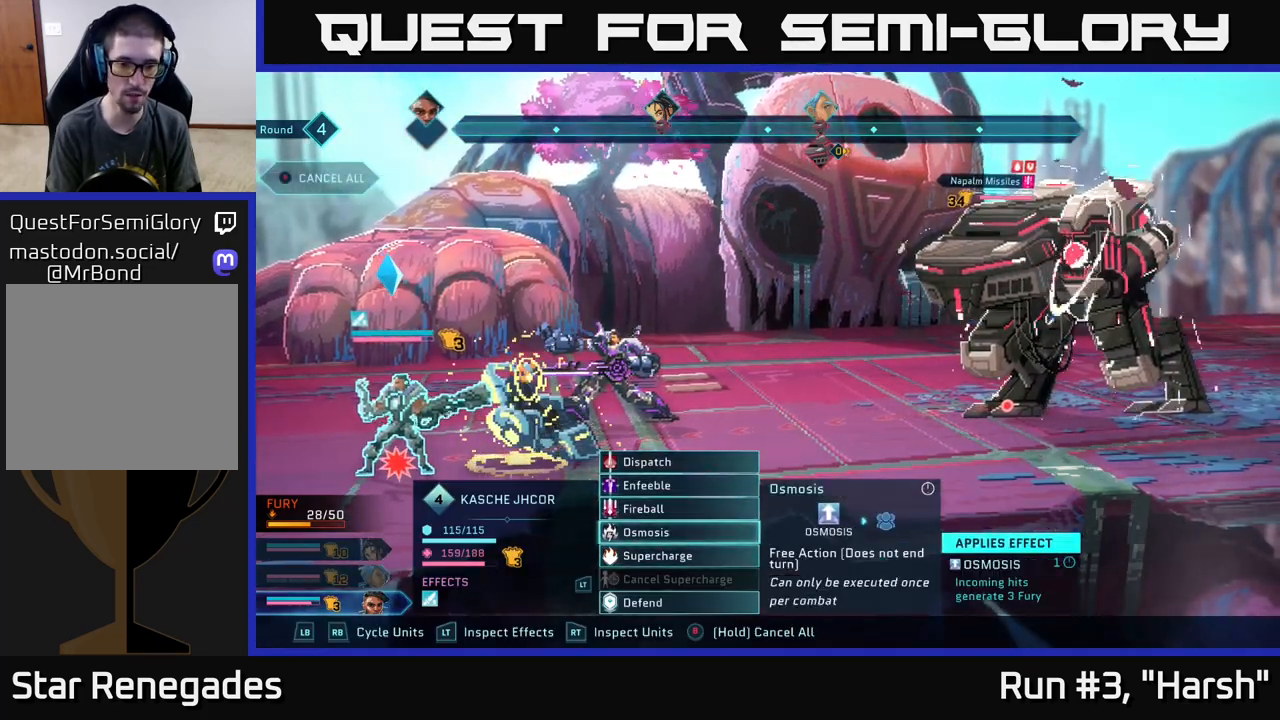
{"buttons": [], "left_stick": "center", "right_stick": "center", "events": [[350, "A", "down"], [383, "A", "up"]]}
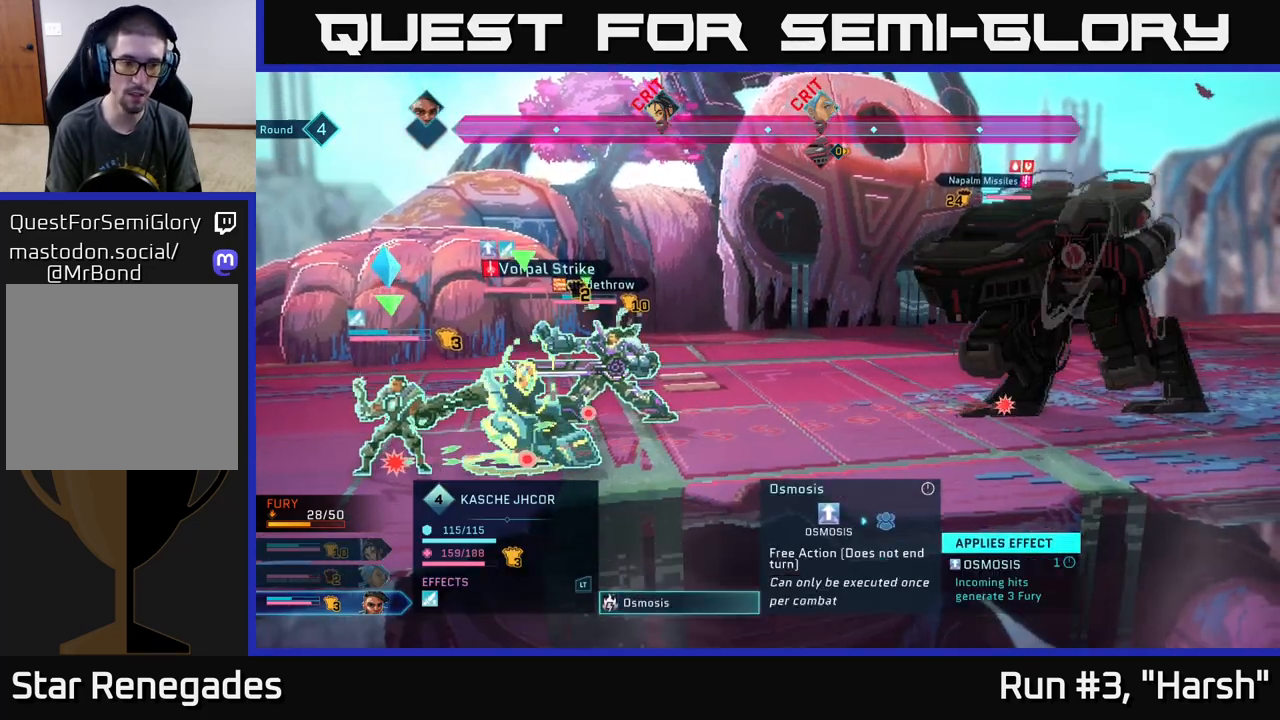
{"buttons": [], "left_stick": "center", "right_stick": "center", "events": []}
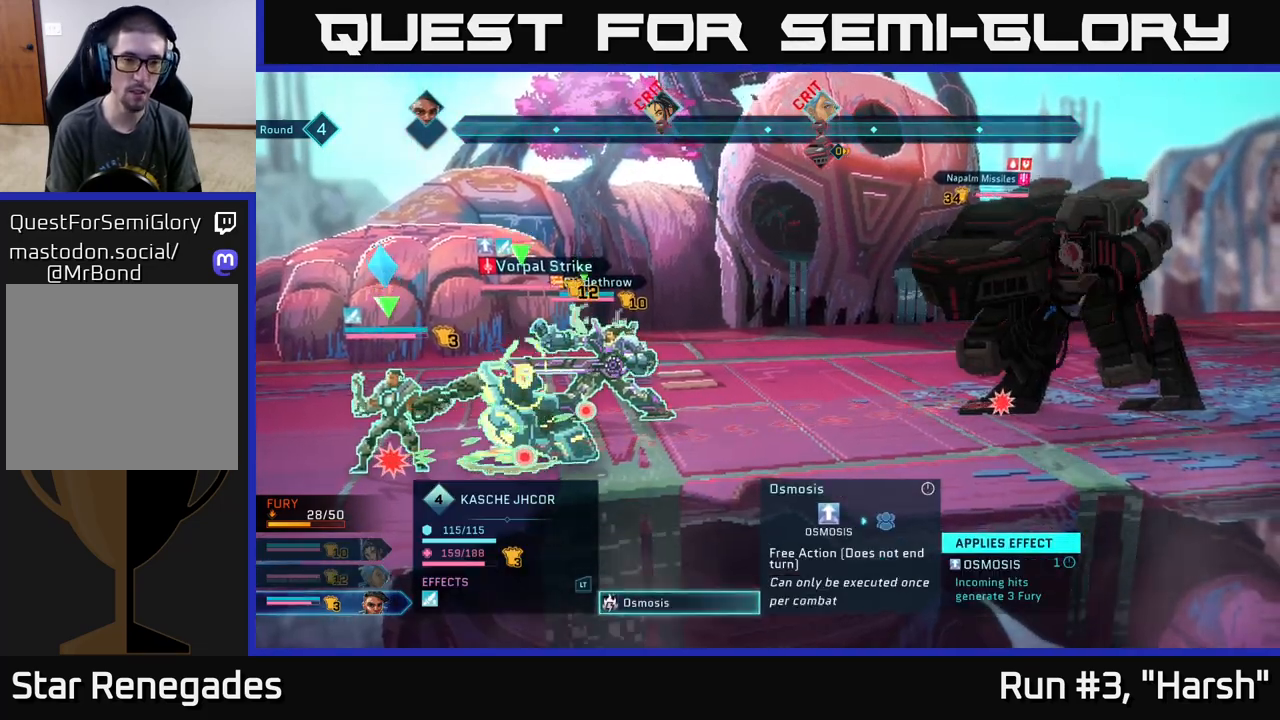
{"buttons": [], "left_stick": "center", "right_stick": "center", "events": [[83, "A", "down"], [150, "A", "up"]]}
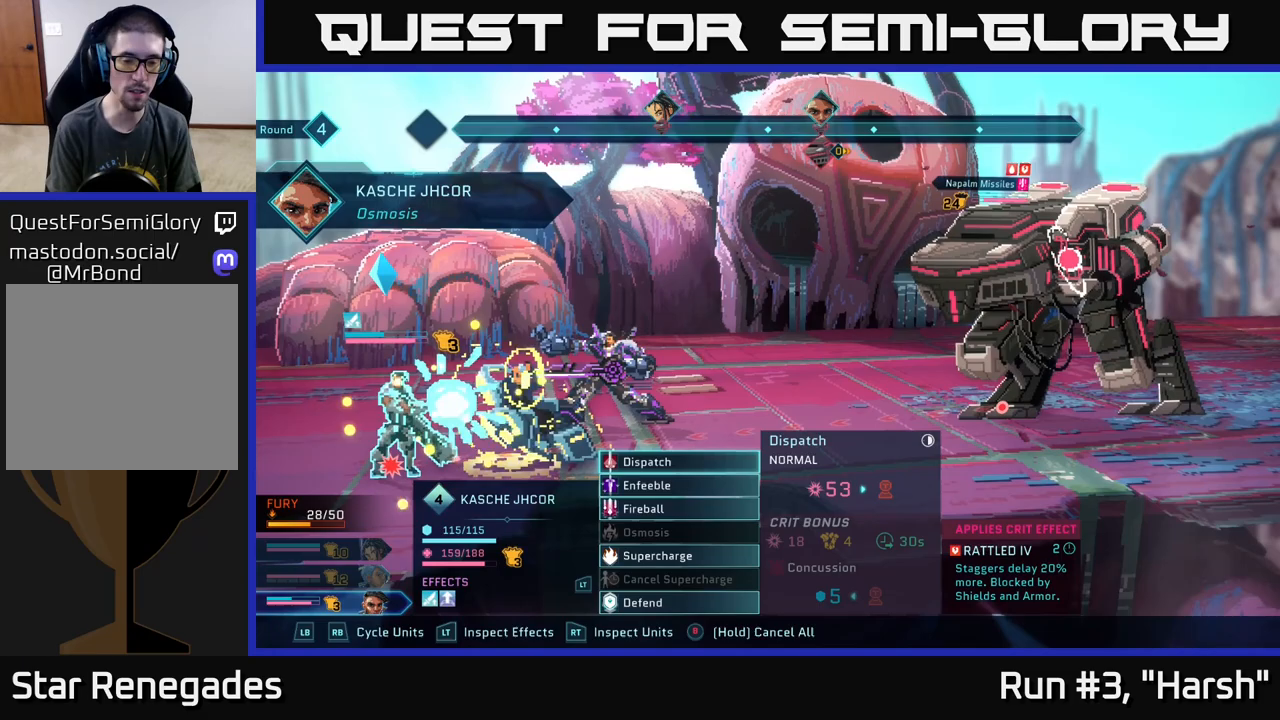
{"buttons": [], "left_stick": "center", "right_stick": "center", "events": [[267, "left_stick", "down"], [417, "left_stick", "center"]]}
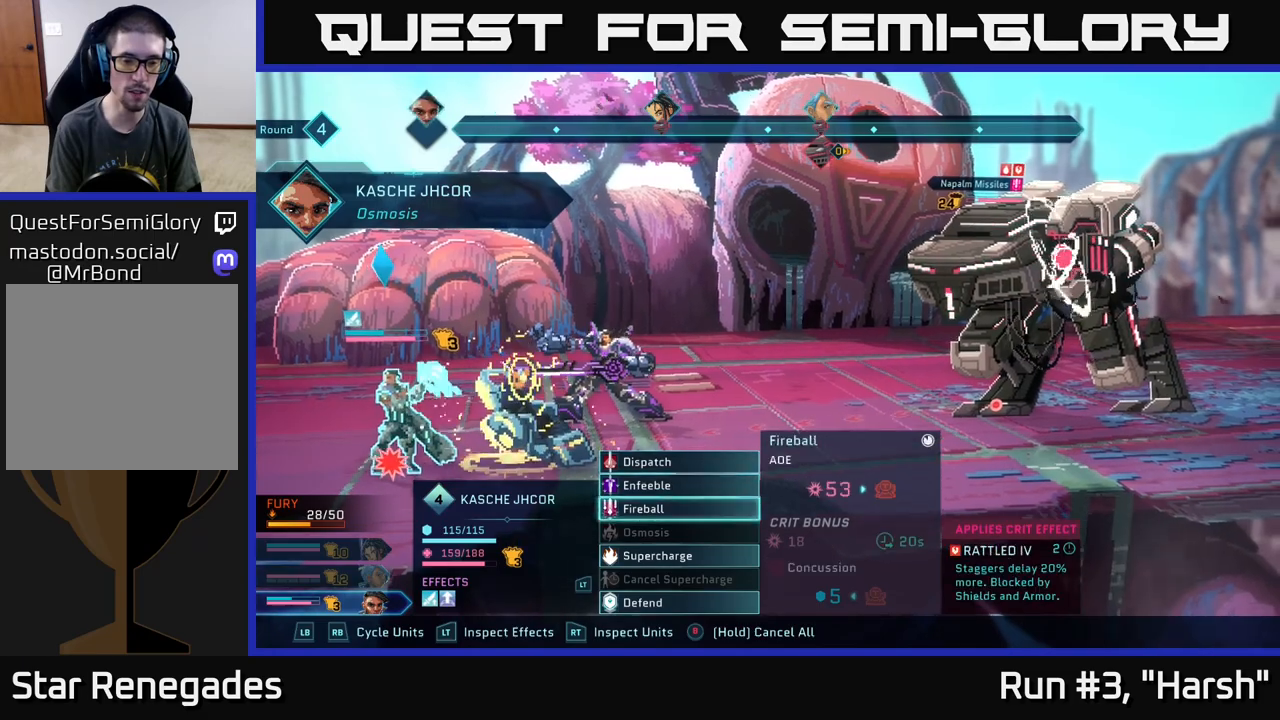
{"buttons": [], "left_stick": "down", "right_stick": "center", "events": [[17, "left_stick", "down"], [167, "left_stick", "center"], [267, "left_stick", "down"], [383, "left_stick", "center"], [467, "left_stick", "down"]]}